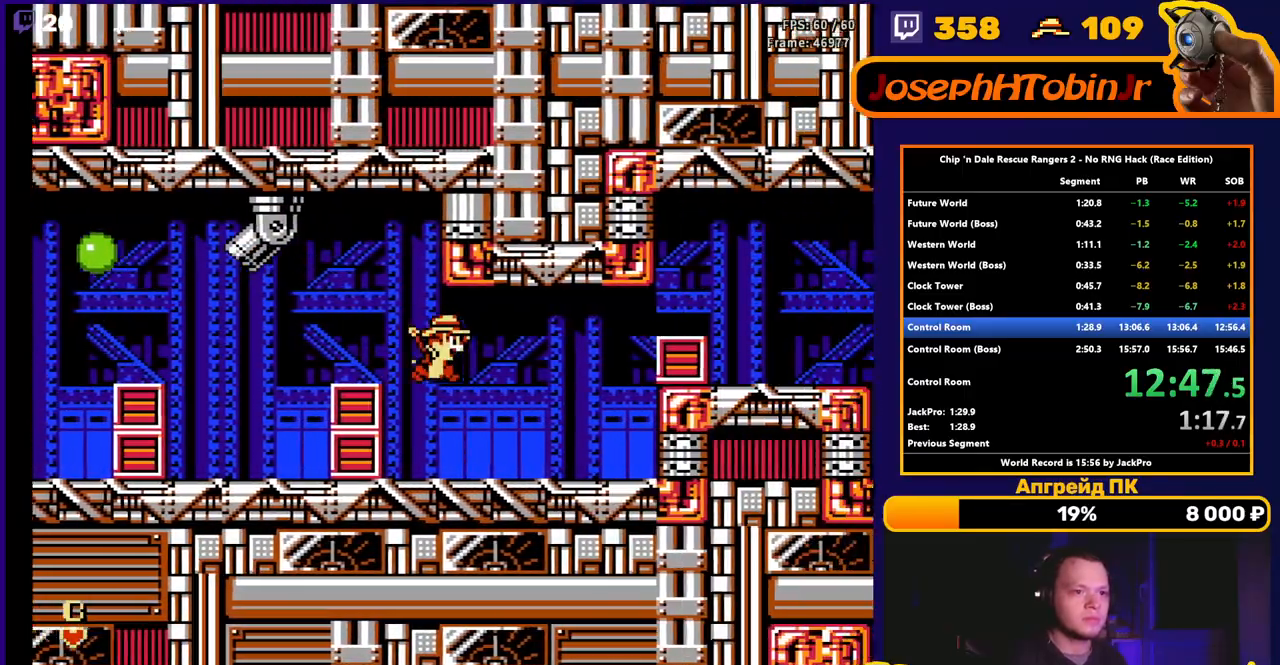
Gameplay with a controller (Nintendo layout); each line is a JSON object with the inputs held at the frame after it. "events" lists button and stick changes between this image and that frame as [ms after this image, input, new state], when the widget could be followed in between. Not read: L3 R3.
{"buttons": ["A", "B", "DPAD_RIGHT"], "events": [[400, "A", "down"], [500, "B", "down"]]}
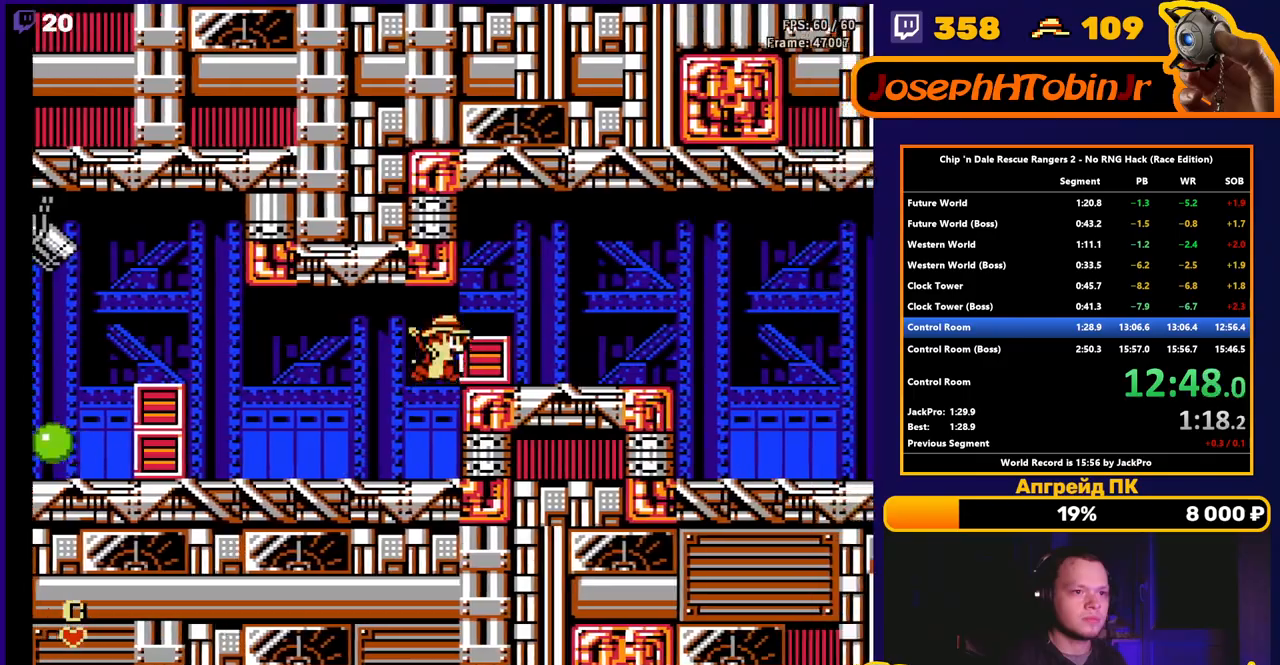
{"buttons": ["DPAD_RIGHT"], "events": [[200, "B", "up"], [217, "A", "up"]]}
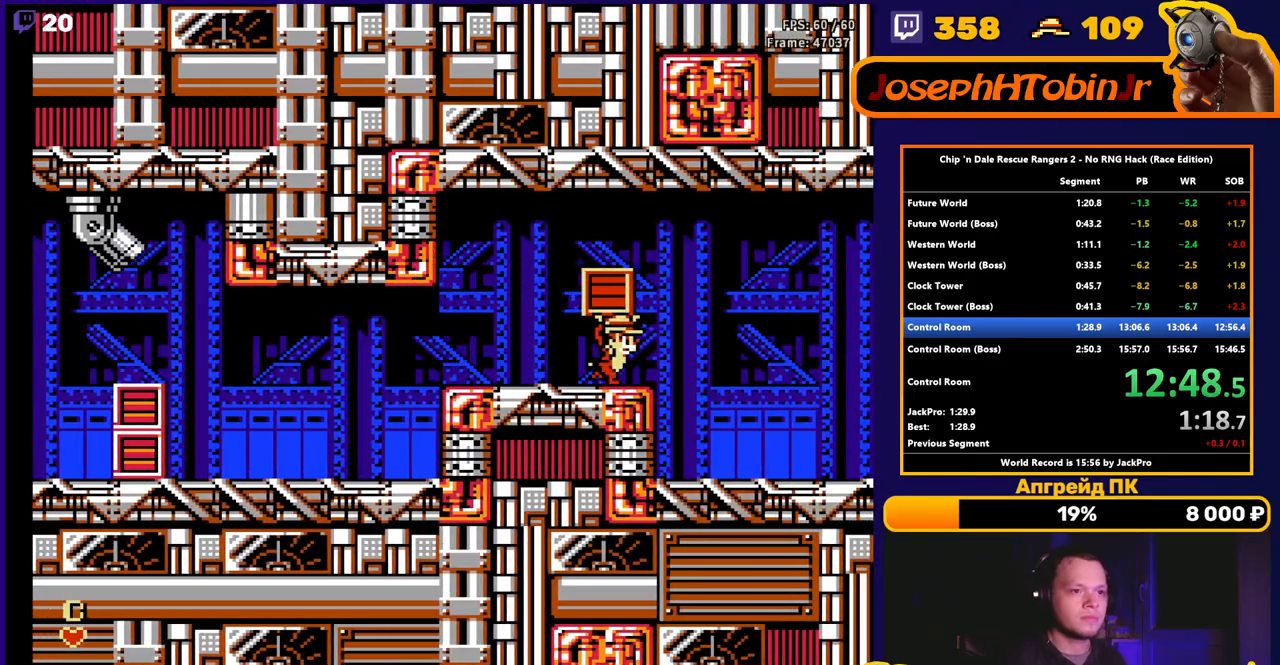
{"buttons": ["DPAD_RIGHT"], "events": []}
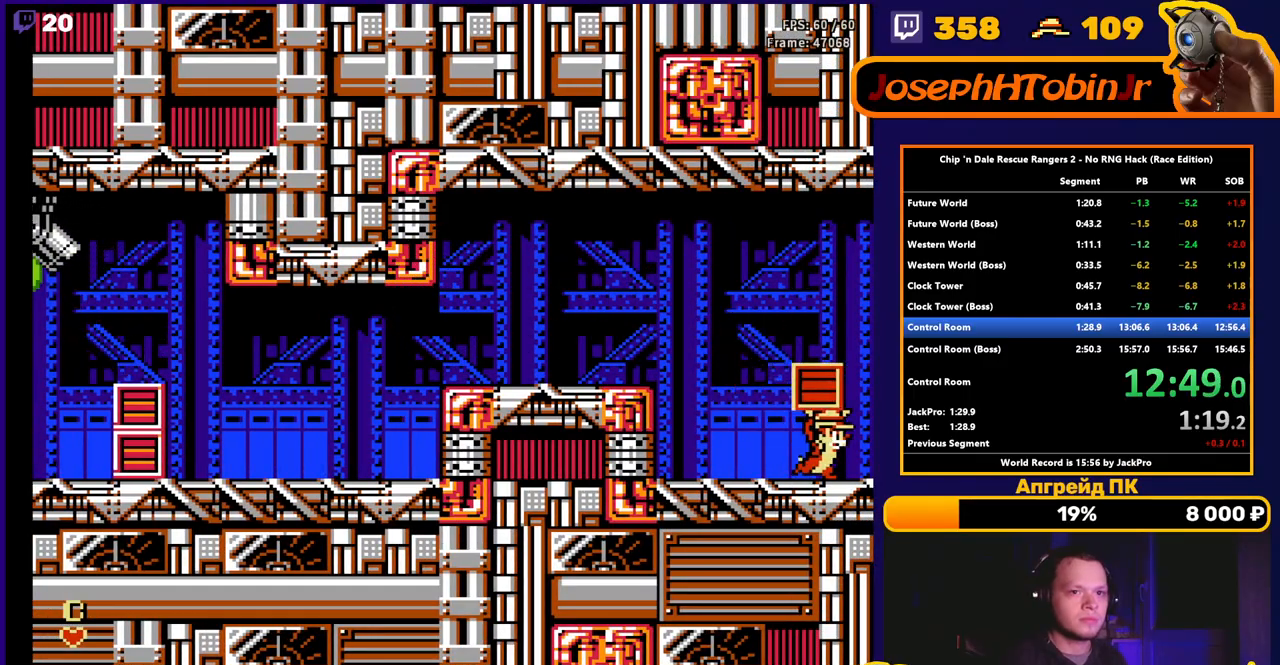
{"buttons": [], "events": [[450, "DPAD_RIGHT", "up"]]}
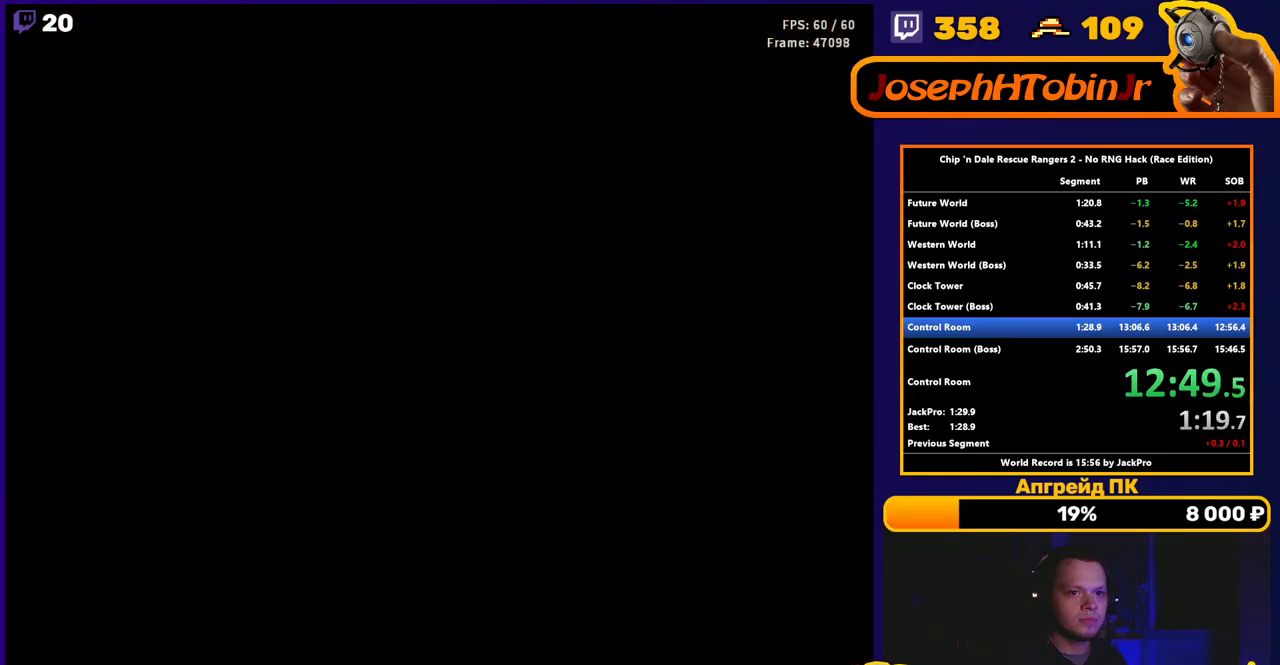
{"buttons": ["DPAD_RIGHT"], "events": [[83, "DPAD_RIGHT", "down"]]}
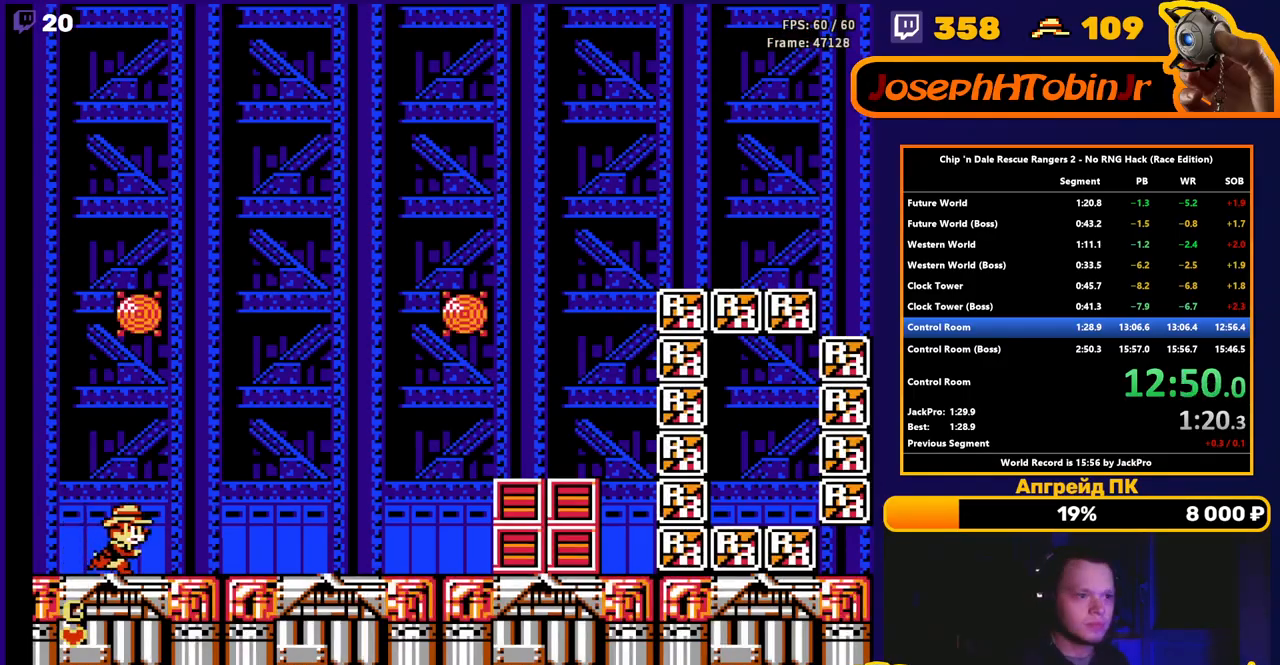
{"buttons": ["DPAD_RIGHT"], "events": []}
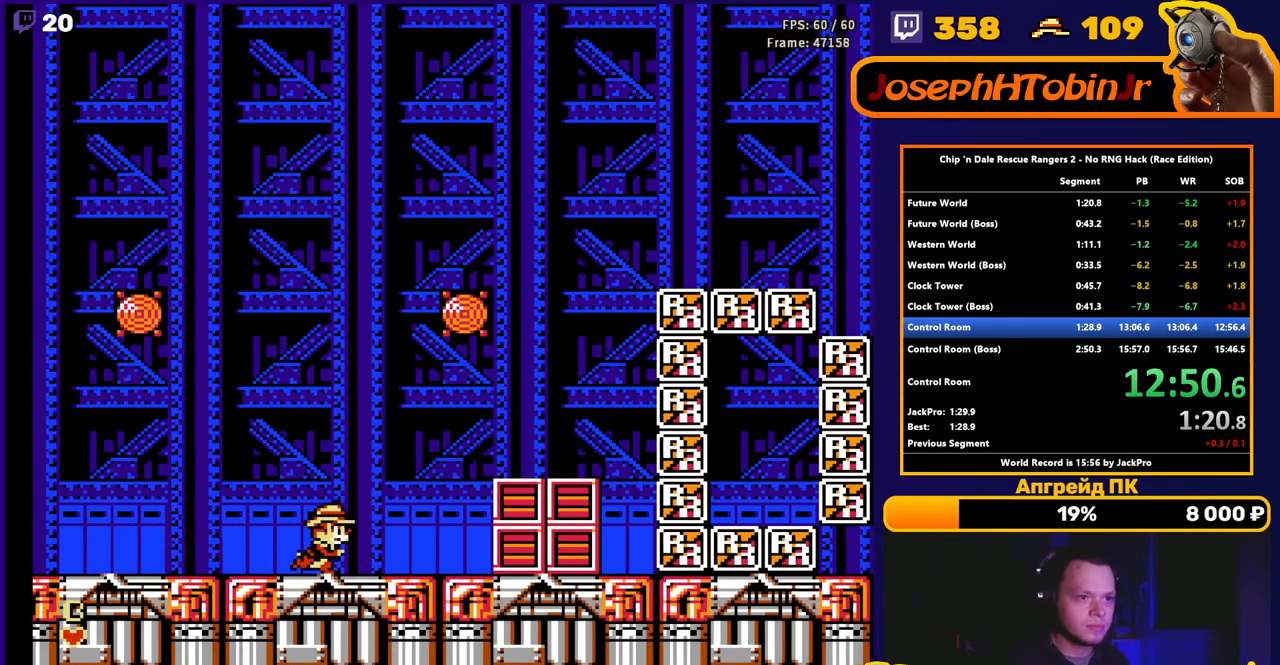
{"buttons": ["DPAD_RIGHT"], "events": [[83, "A", "down"], [350, "A", "up"]]}
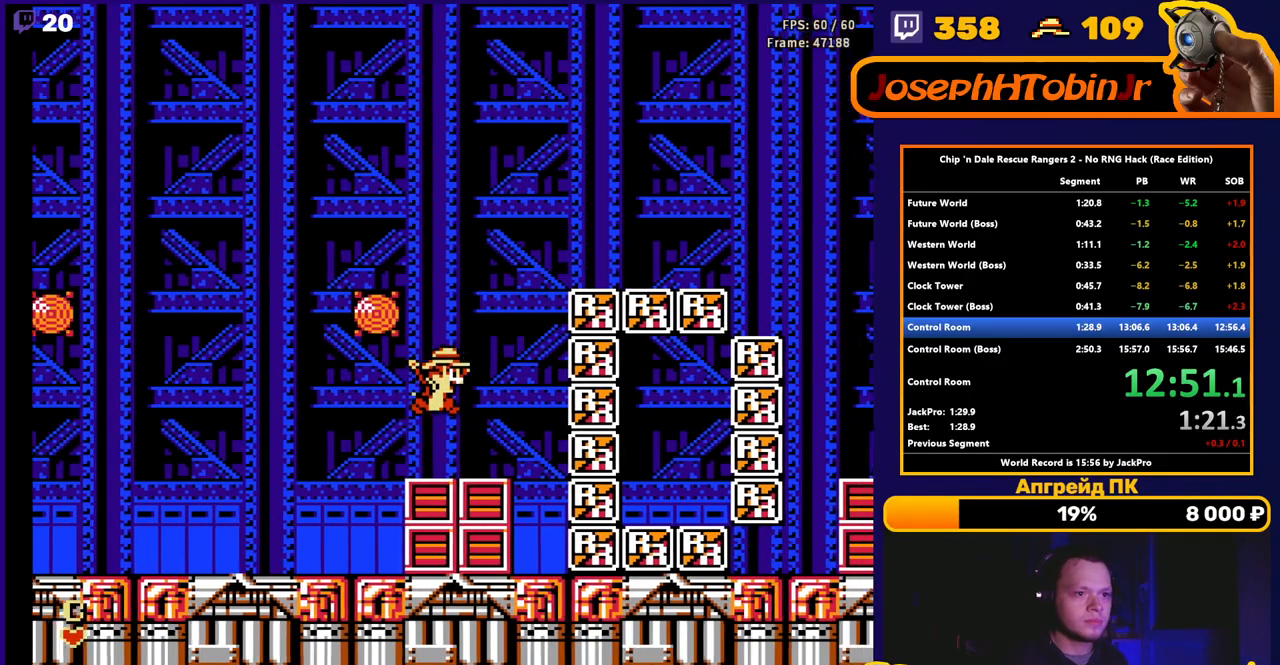
{"buttons": ["DPAD_RIGHT"], "events": []}
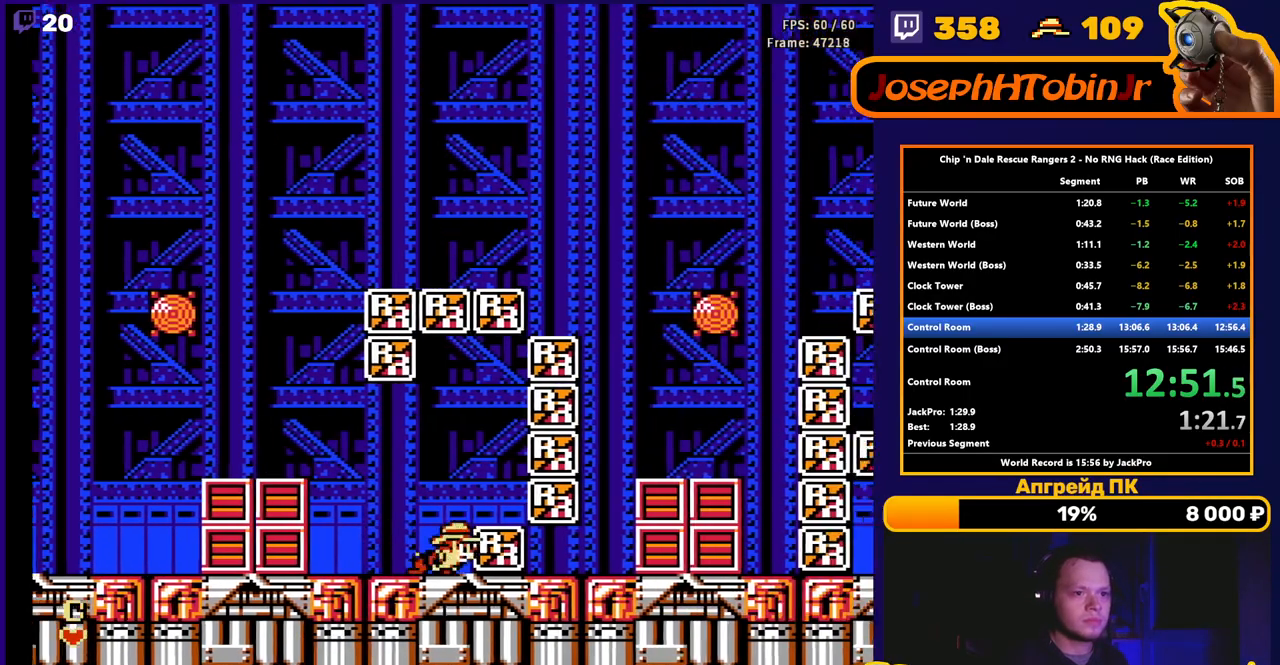
{"buttons": ["DPAD_RIGHT"], "events": [[100, "A", "down"], [350, "A", "up"]]}
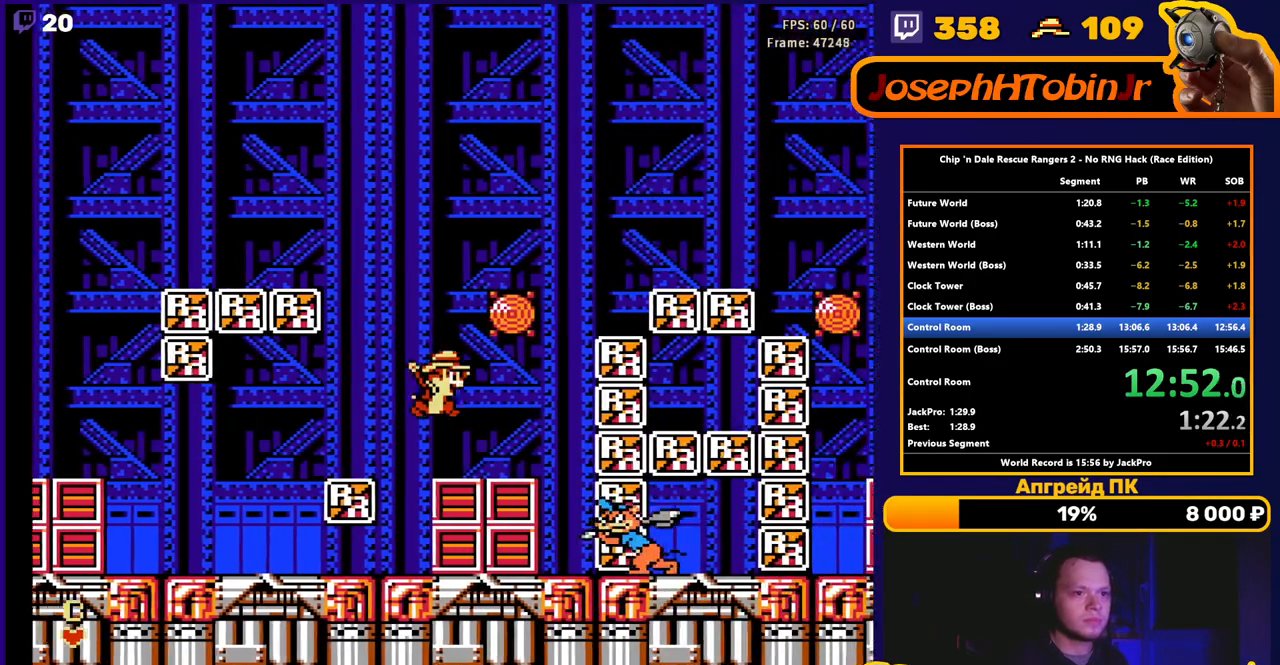
{"buttons": ["A", "DPAD_RIGHT"], "events": [[167, "A", "down"]]}
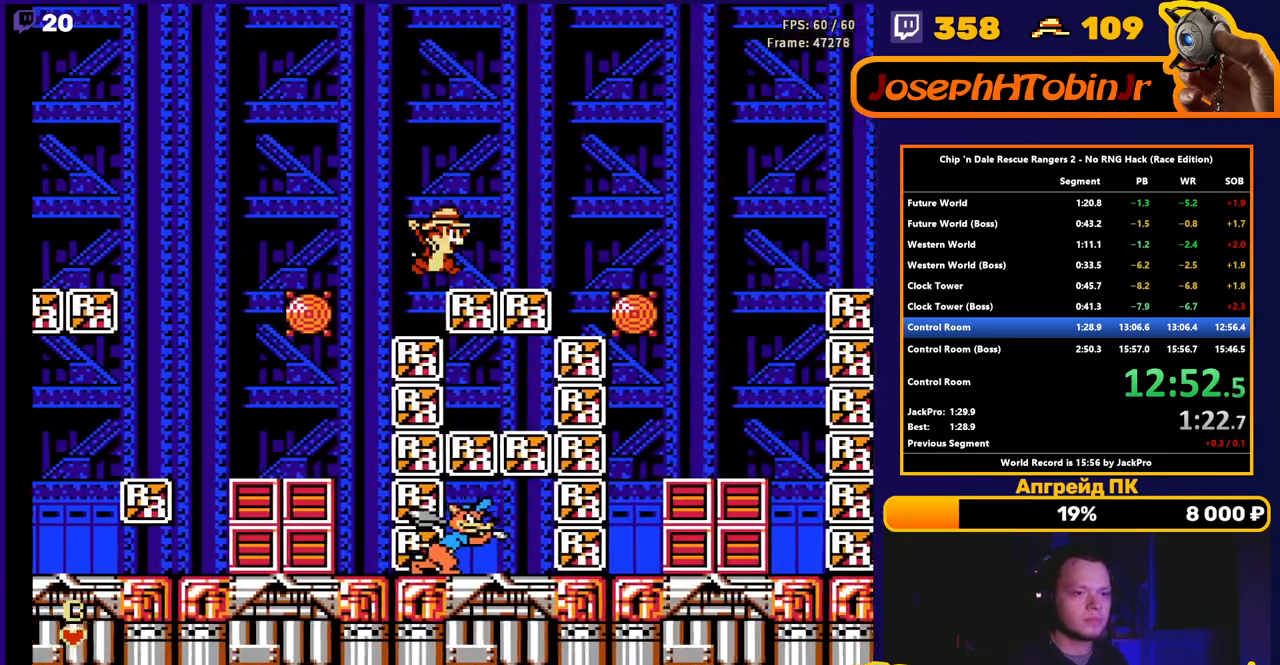
{"buttons": ["A", "DPAD_RIGHT"], "events": [[67, "A", "up"], [417, "A", "down"]]}
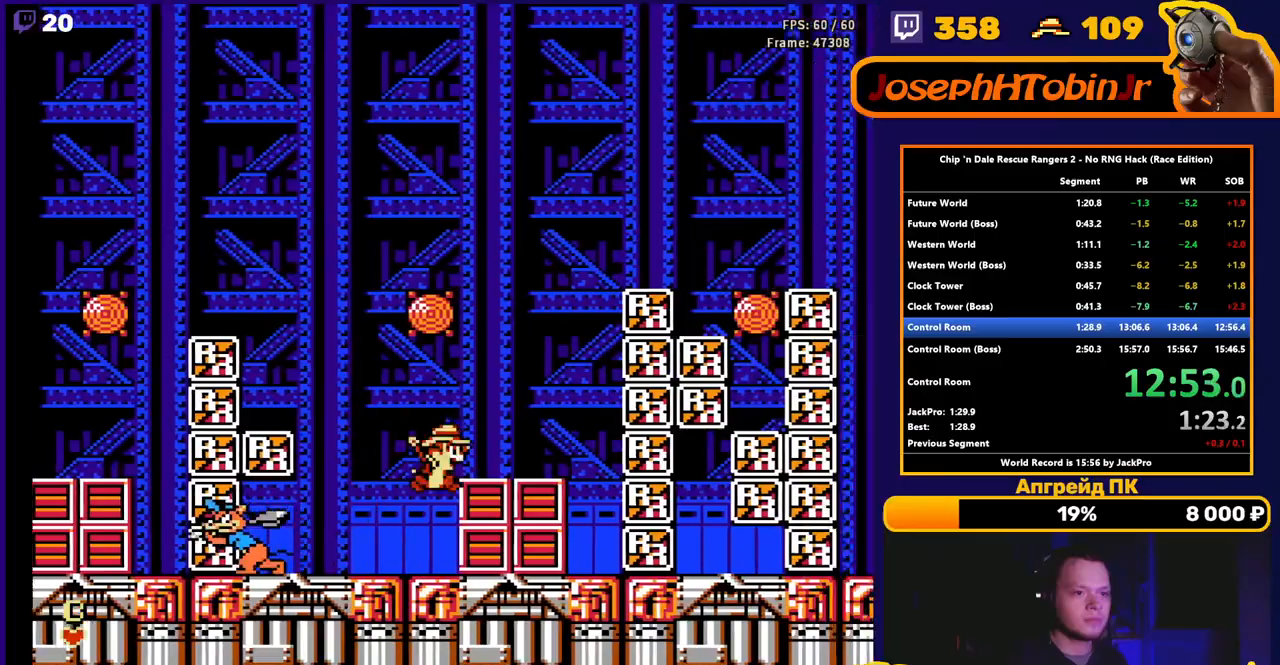
{"buttons": ["DPAD_RIGHT"], "events": [[283, "A", "up"]]}
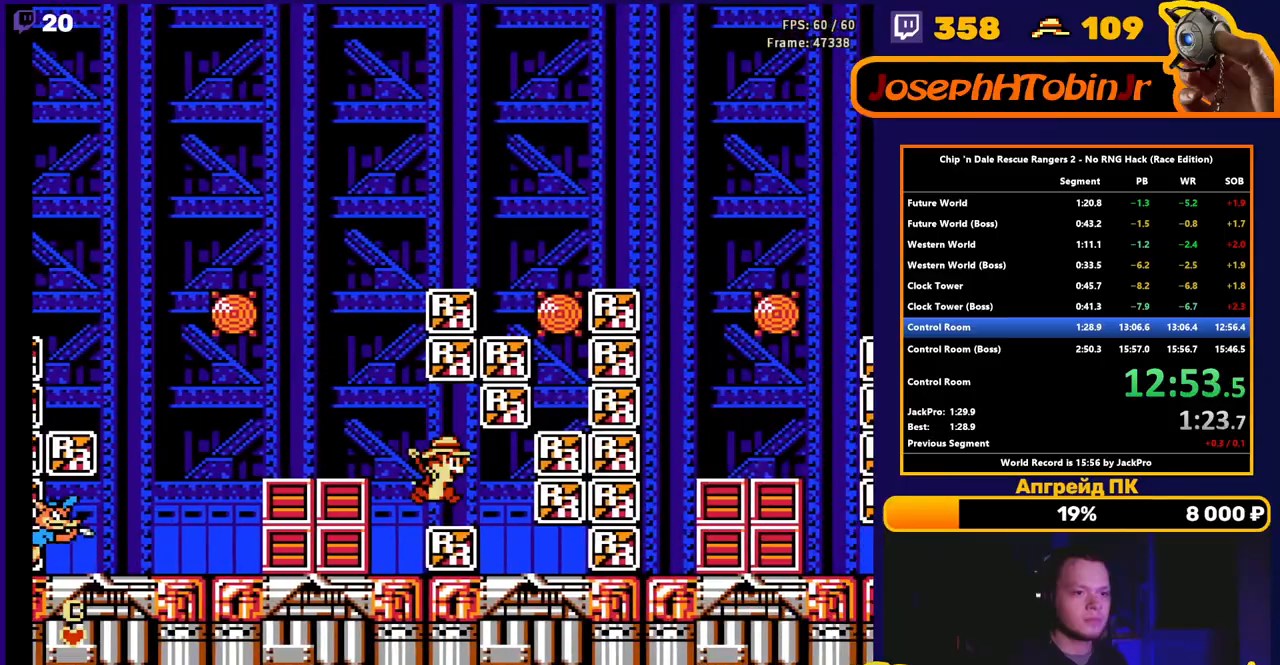
{"buttons": ["DPAD_RIGHT"], "events": [[133, "A", "down"], [467, "A", "up"]]}
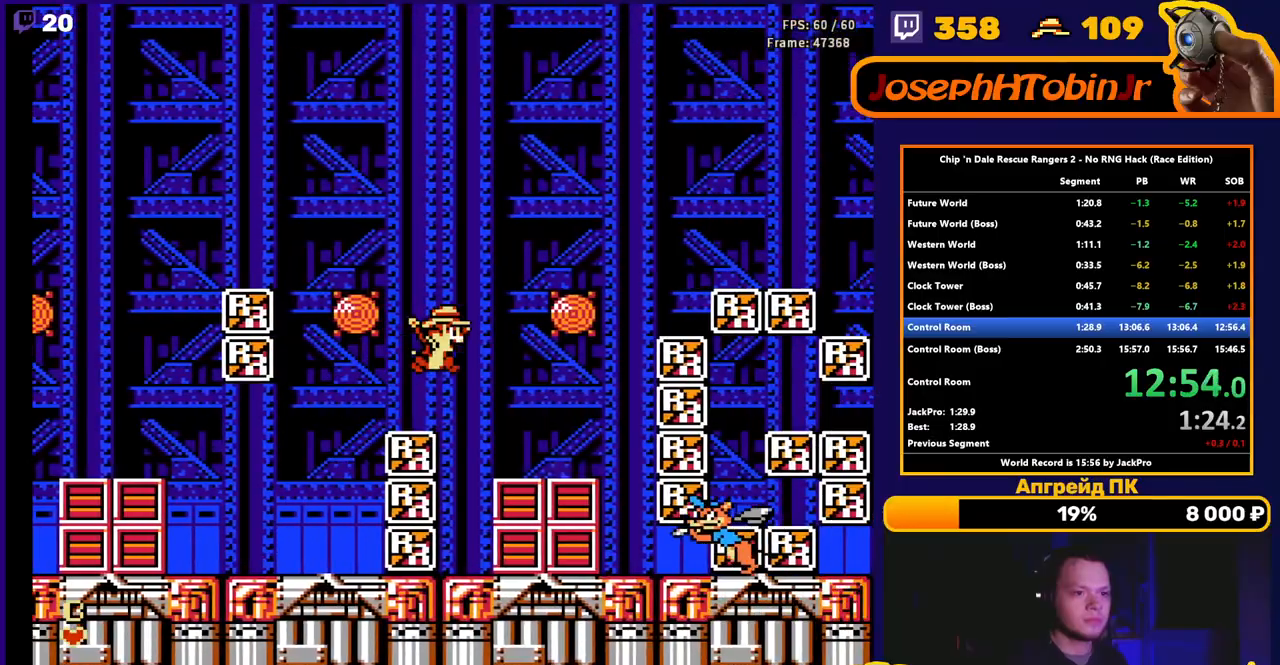
{"buttons": ["A", "DPAD_RIGHT"], "events": [[300, "A", "down"]]}
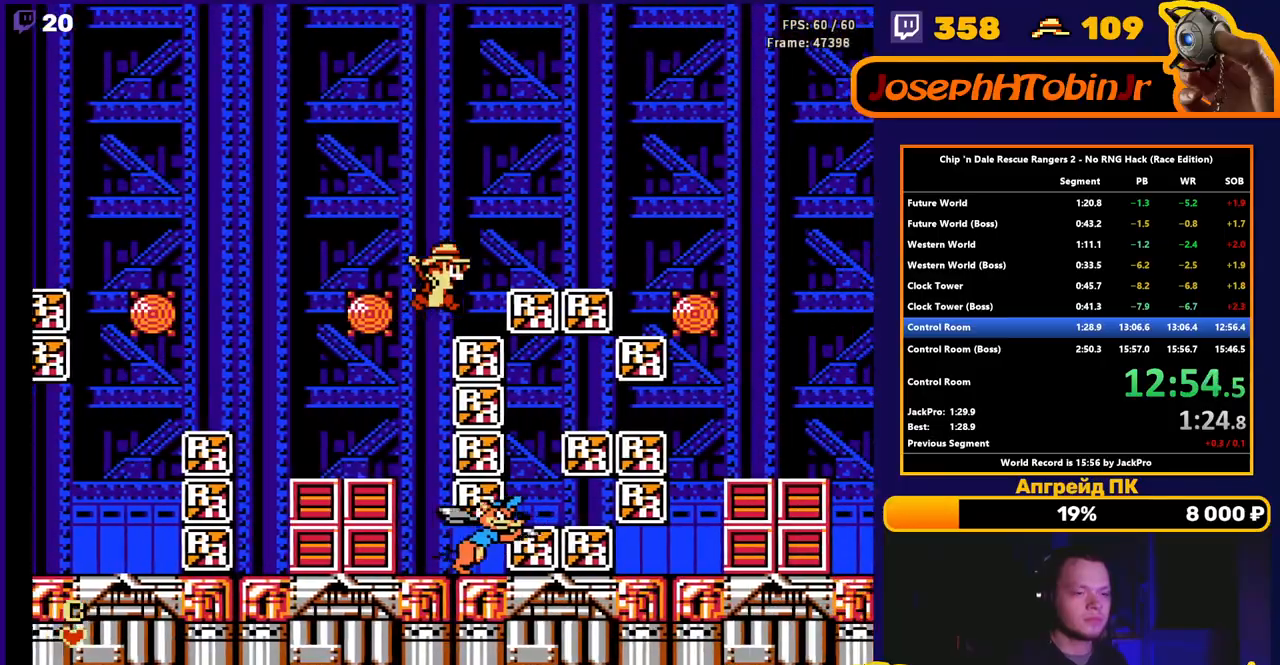
{"buttons": ["DPAD_RIGHT"], "events": [[300, "A", "up"]]}
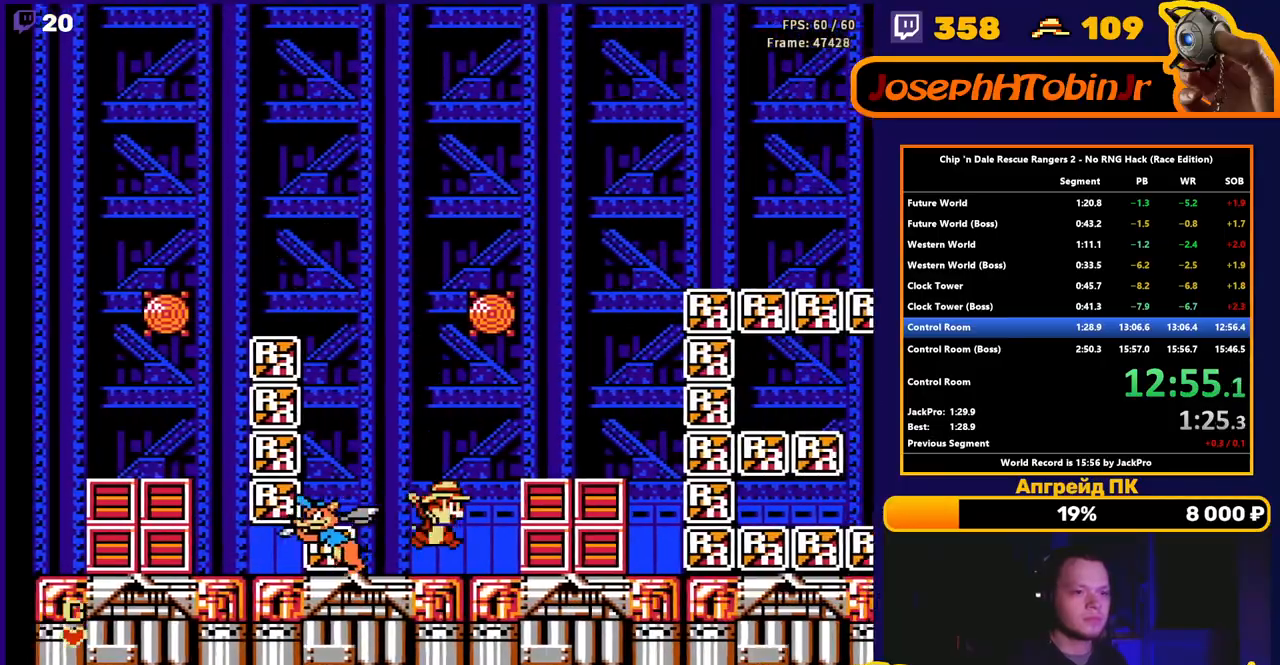
{"buttons": ["DPAD_RIGHT"], "events": [[50, "A", "down"], [433, "A", "up"]]}
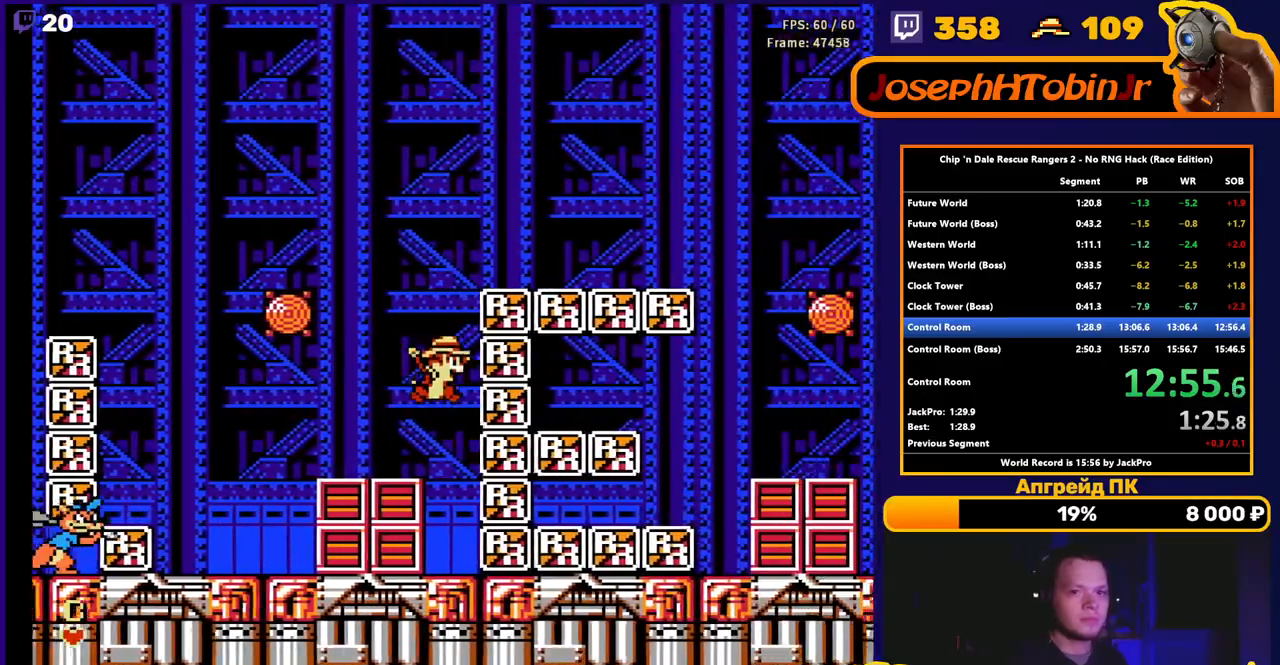
{"buttons": ["A", "DPAD_RIGHT"], "events": [[350, "A", "down"]]}
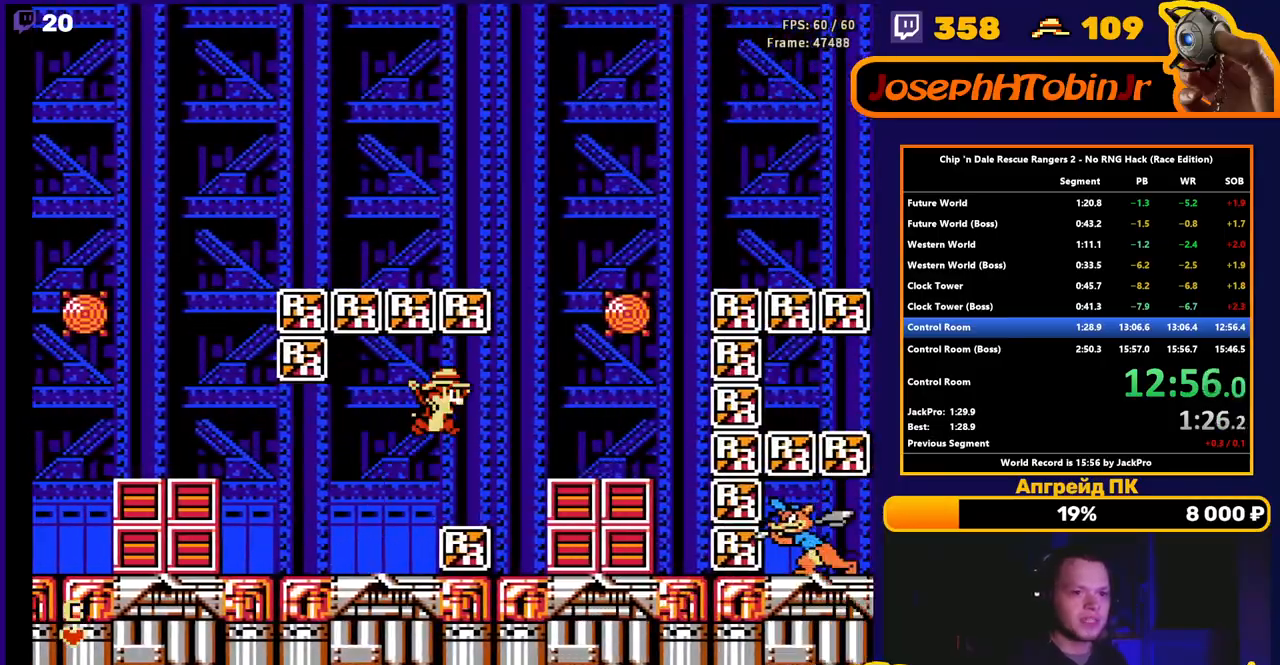
{"buttons": ["A", "DPAD_RIGHT"], "events": [[117, "A", "up"], [433, "A", "down"]]}
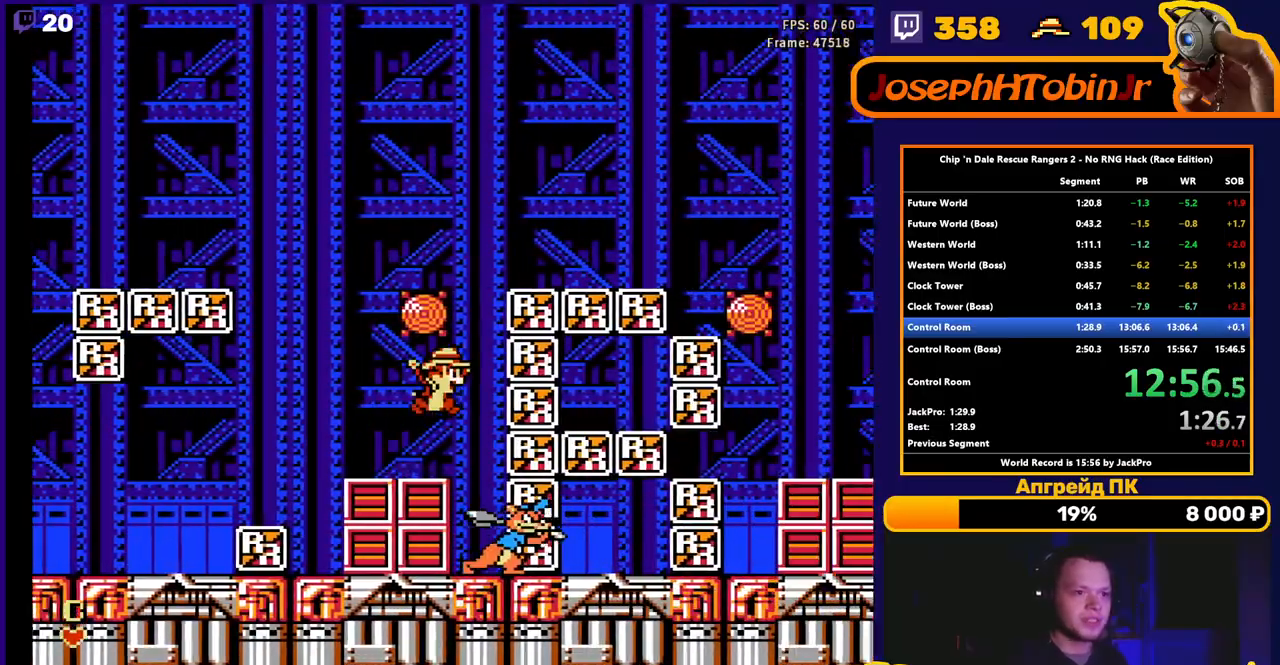
{"buttons": ["DPAD_RIGHT"], "events": [[400, "A", "up"]]}
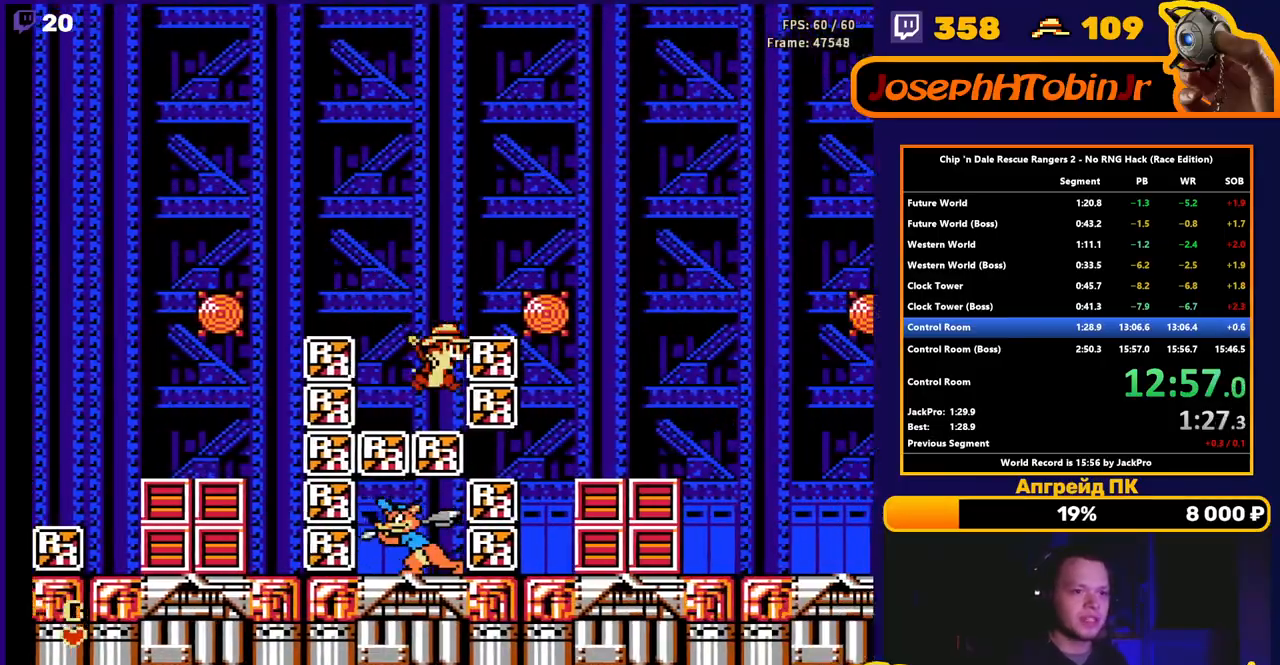
{"buttons": ["A", "DPAD_RIGHT"], "events": [[167, "A", "down"]]}
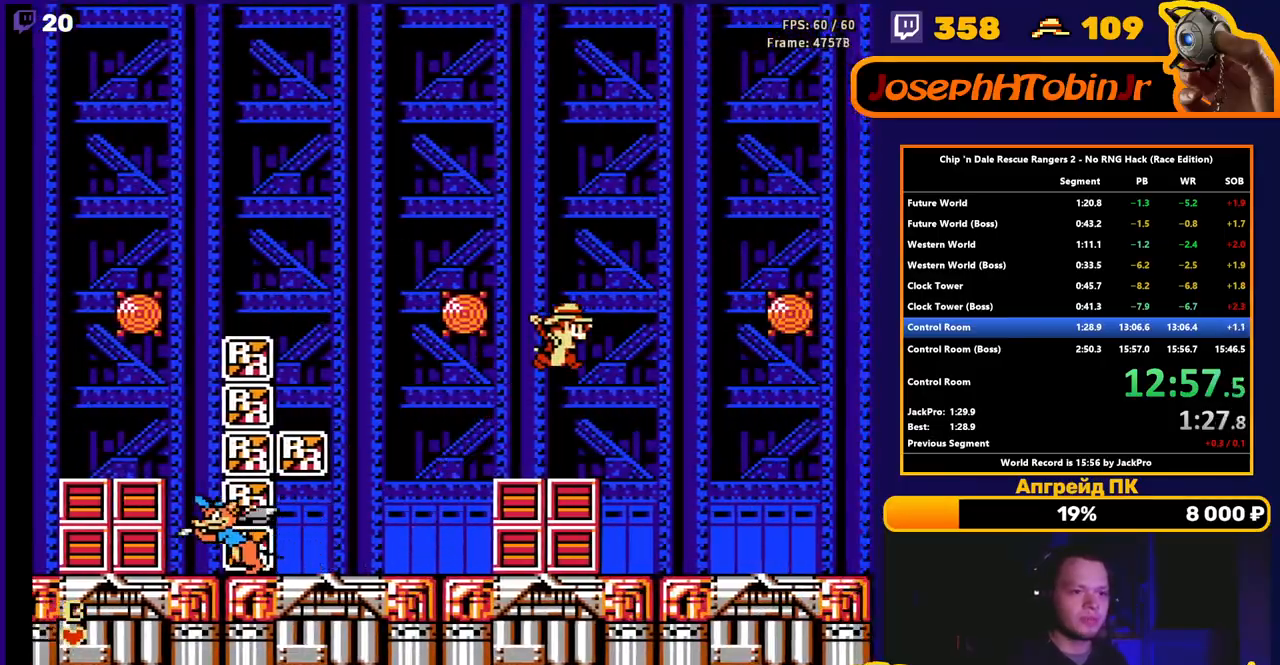
{"buttons": ["DPAD_RIGHT"], "events": [[167, "A", "up"]]}
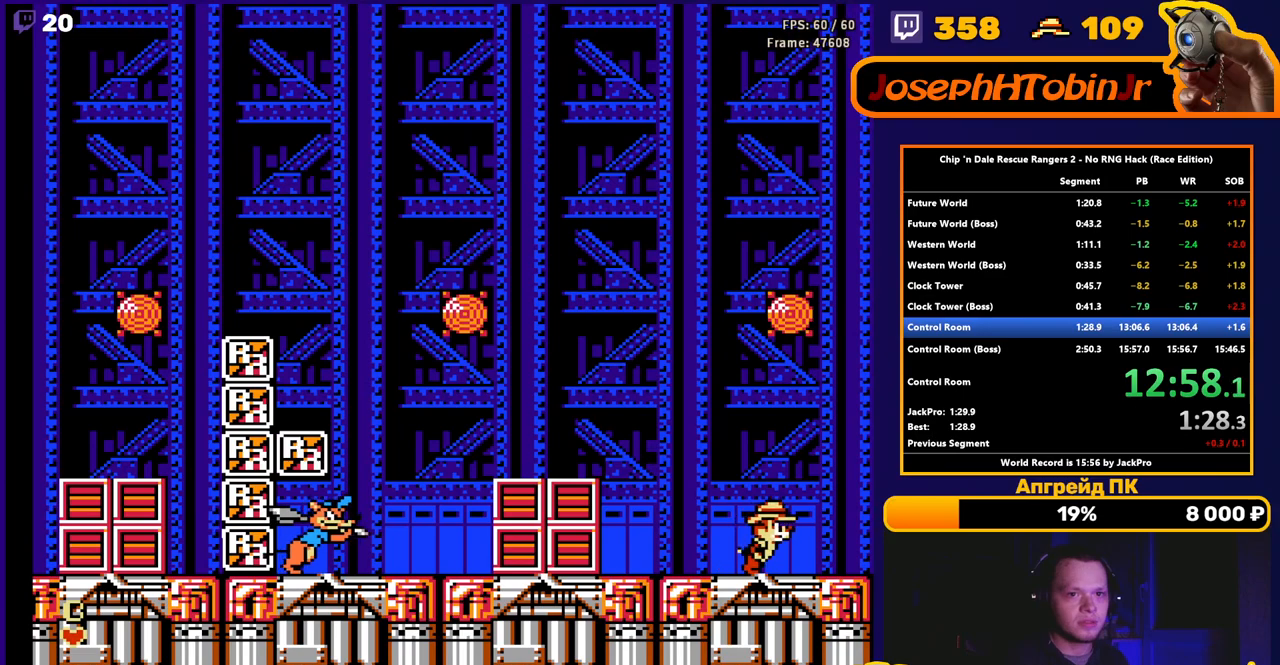
{"buttons": ["DPAD_RIGHT"], "events": []}
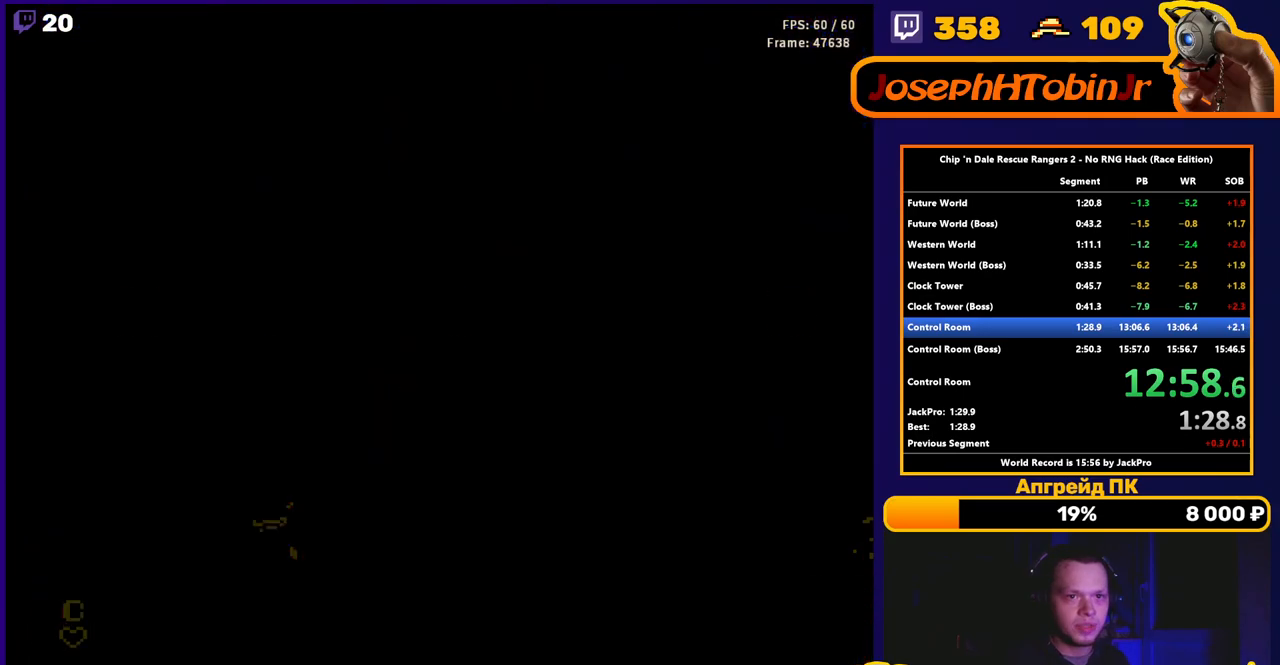
{"buttons": ["START"], "events": [[117, "DPAD_RIGHT", "up"], [333, "START", "down"], [433, "START", "up"], [483, "START", "down"]]}
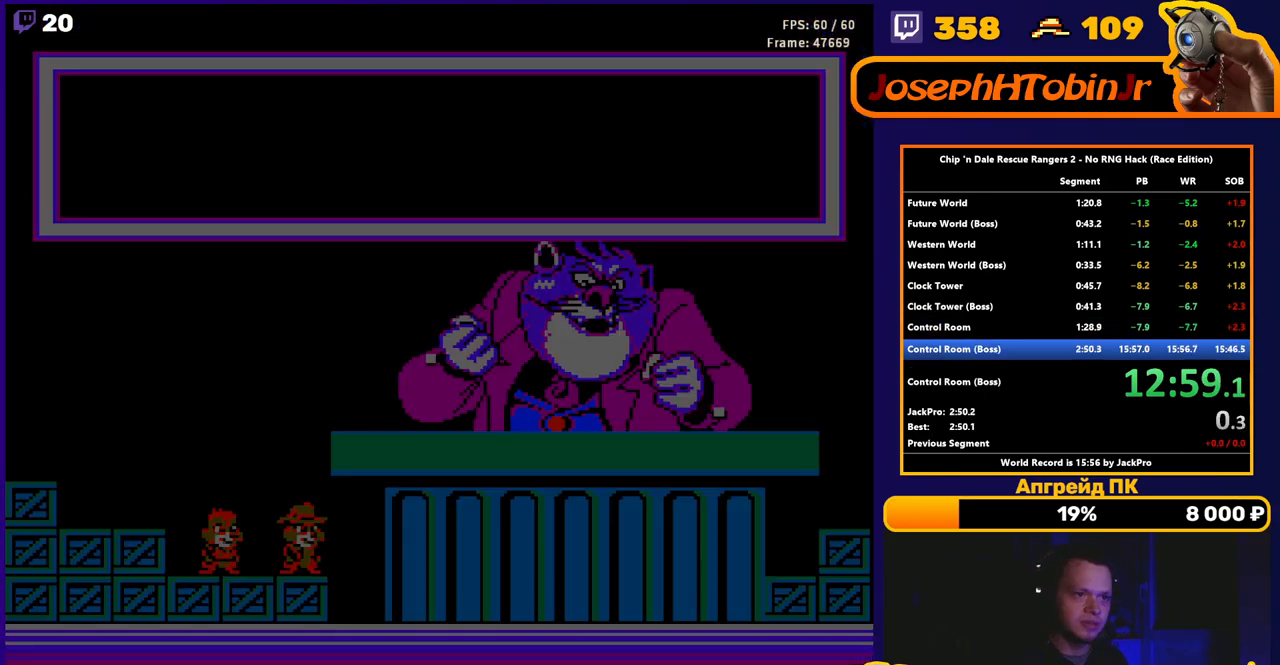
{"buttons": ["START"], "events": [[117, "START", "up"], [167, "START", "down"], [233, "START", "up"], [267, "START", "down"], [350, "START", "up"], [400, "START", "down"], [450, "START", "up"], [483, "START", "down"]]}
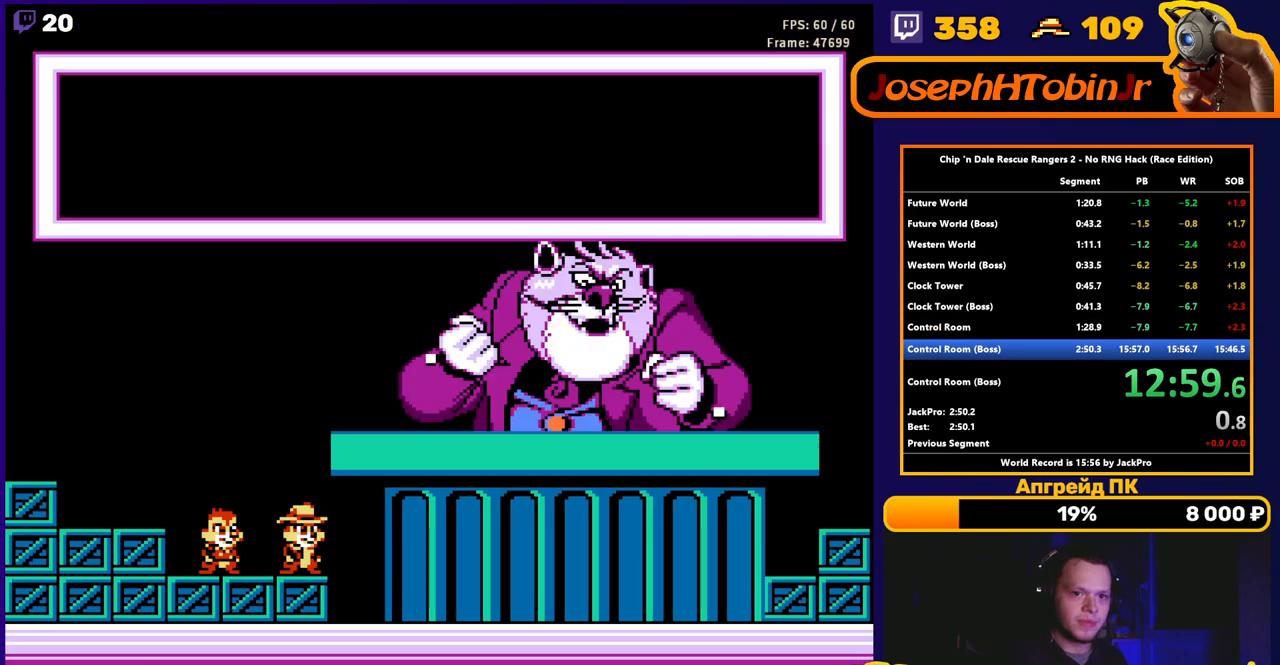
{"buttons": [], "events": [[67, "START", "up"], [117, "START", "down"], [167, "START", "up"], [217, "START", "down"], [283, "START", "up"], [317, "START", "down"], [383, "START", "up"], [417, "START", "down"], [500, "START", "up"]]}
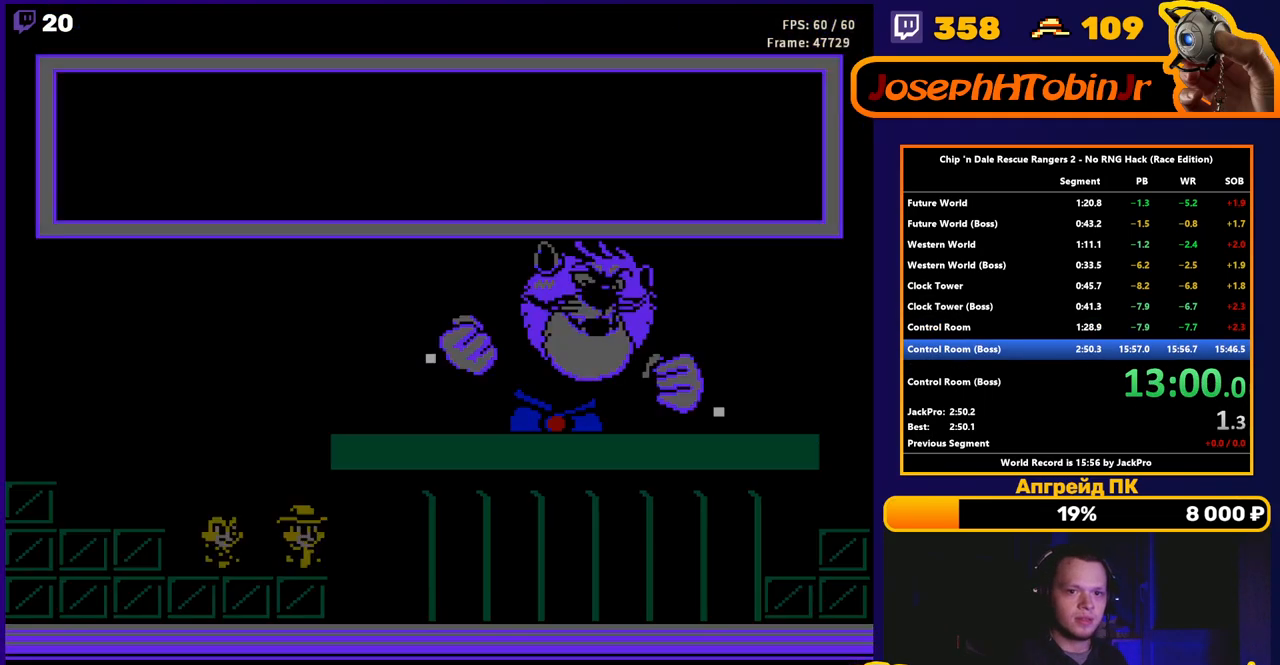
{"buttons": [], "events": [[33, "START", "down"], [83, "START", "up"], [133, "START", "down"], [217, "START", "up"]]}